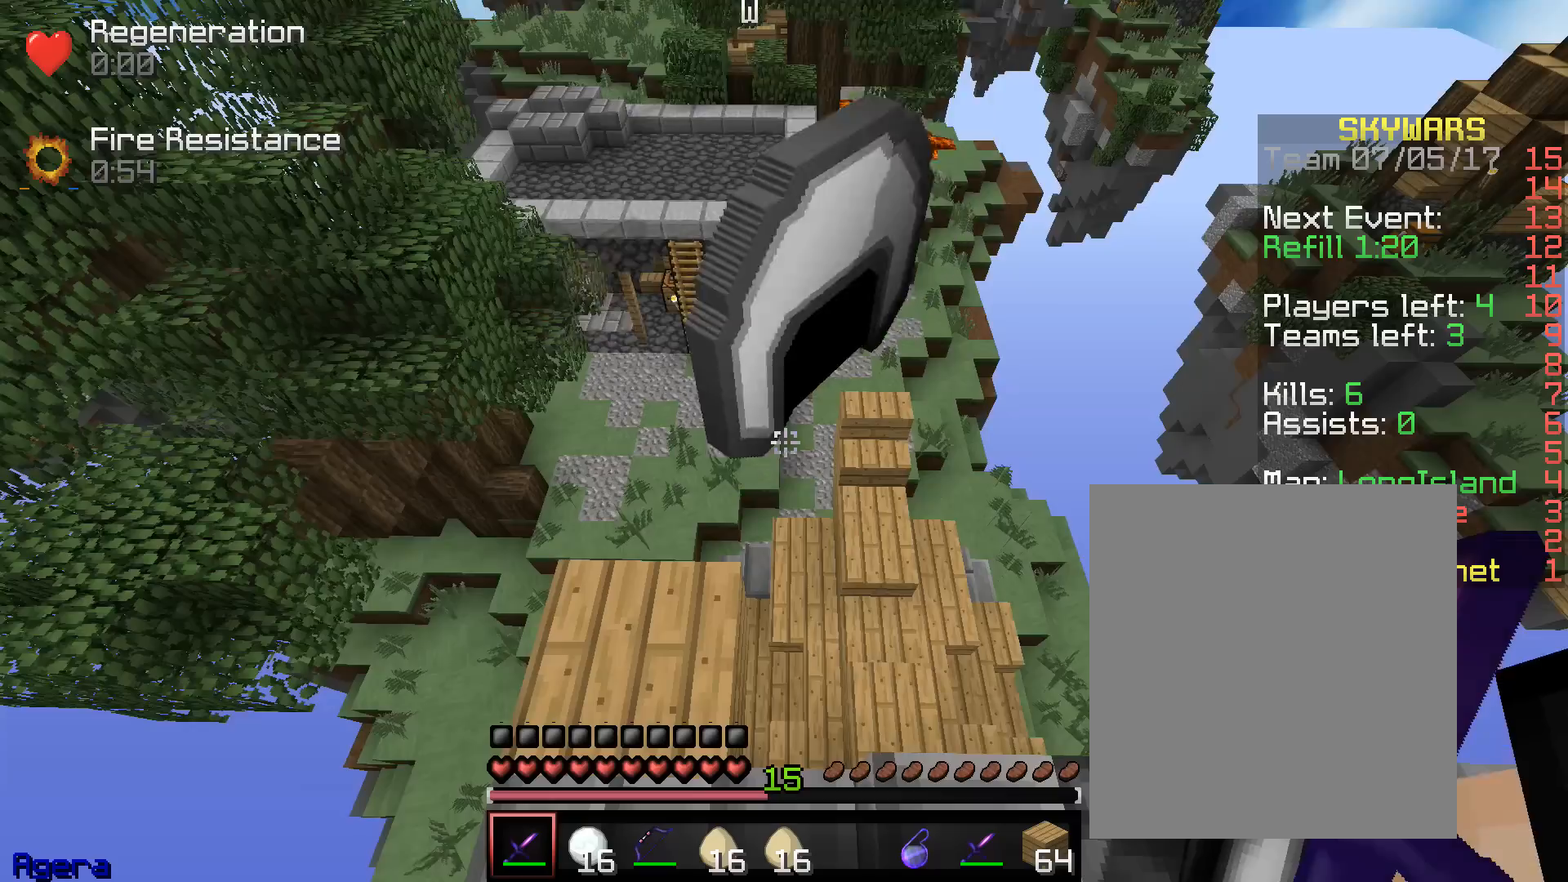
Gameplay with keyboard and mouse; each line is a JSON object with the keys and mouse buttons held at the frame after it. "events" lists presses ("down") and releases ("up") of "a", "d", "s", "w", "mouse_left" and "mouse_right" between this image and that frame as [ms after this image, input, new state], when the widget could be followed in between. "mouse_left", "mouse_right" = the "left", "right" buttons of the "mouse" list. No other keys are recorded. Fast repeated clicks can show as one long hold. Mouse movement is not recorded.
{"keys": [], "mouse": [], "events": [[17, "w", "up"], [83, "w", "down"], [117, "a", "down"], [317, "a", "up"], [317, "w", "up"]]}
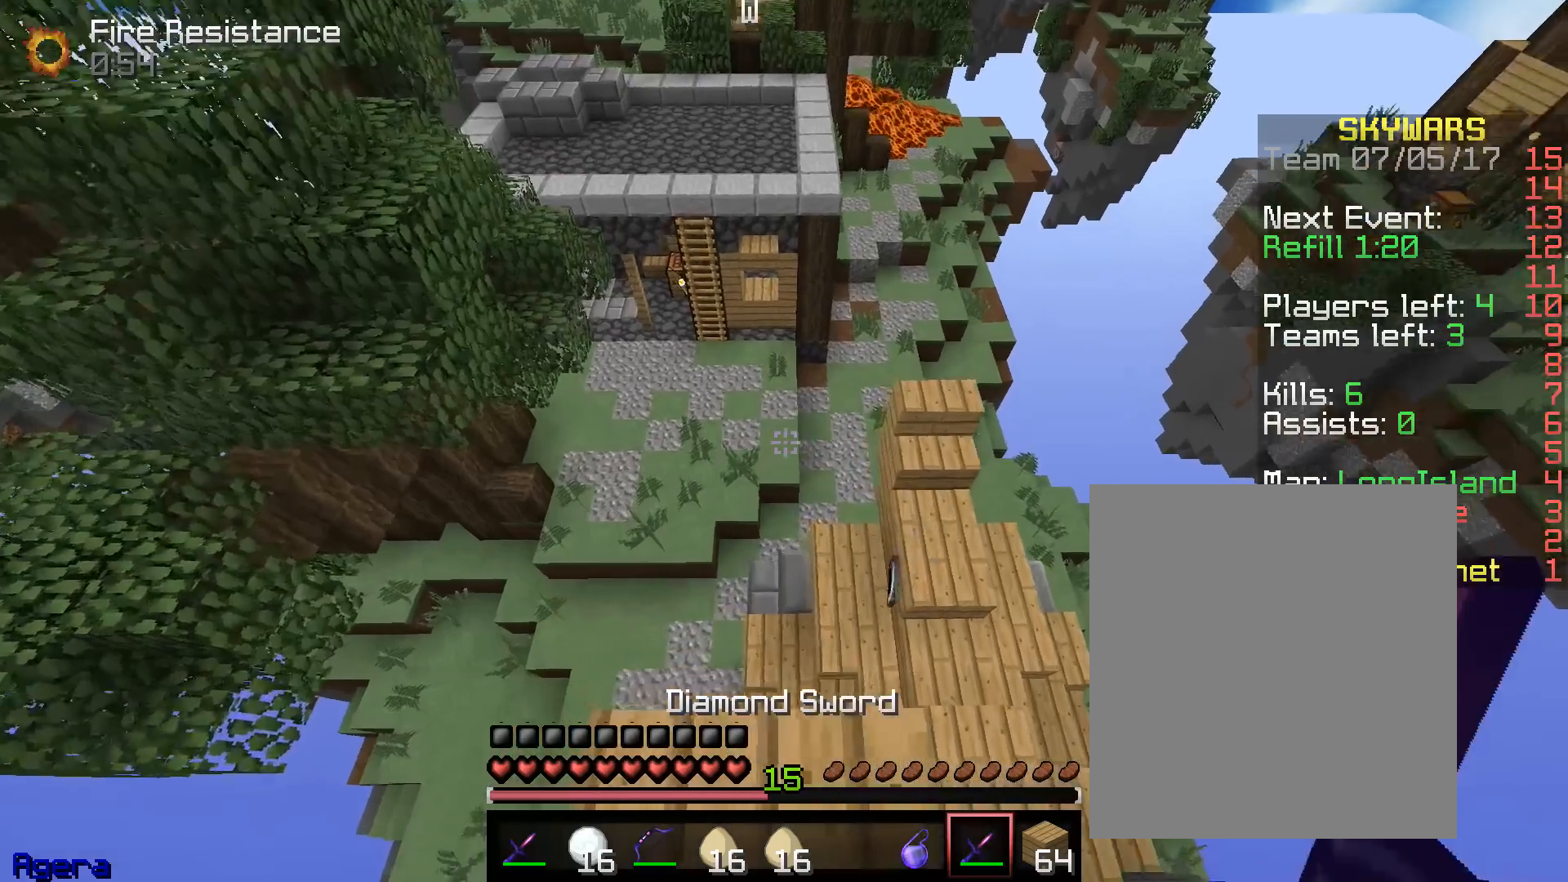
{"keys": ["w"], "mouse": [], "events": [[83, "mouse_left", "down"], [233, "mouse_left", "up"], [250, "w", "down"]]}
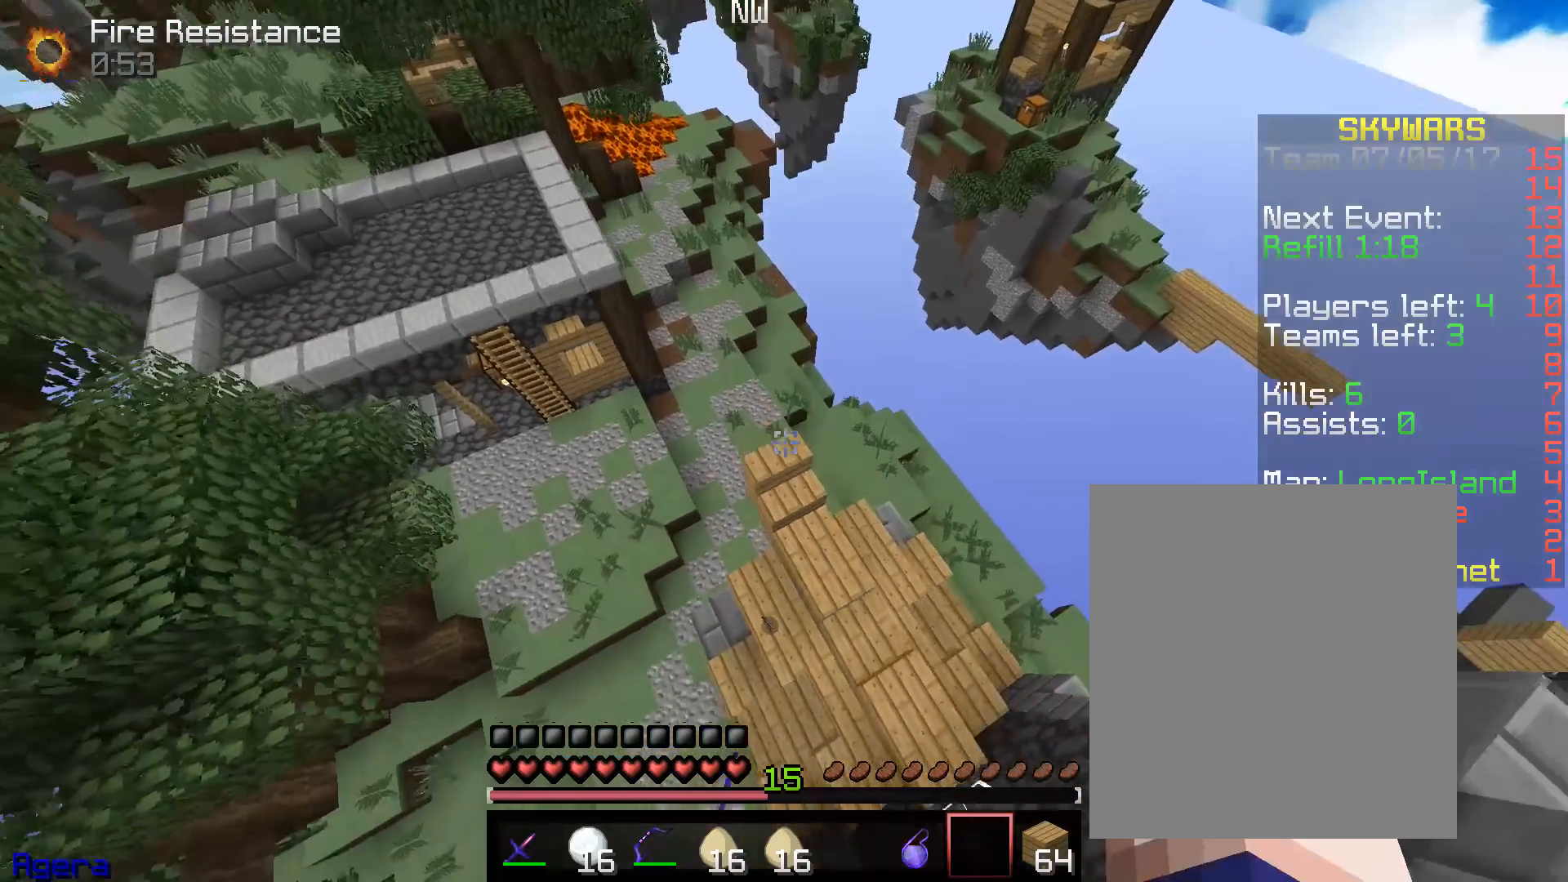
{"keys": [], "mouse": [], "events": [[83, "w", "up"]]}
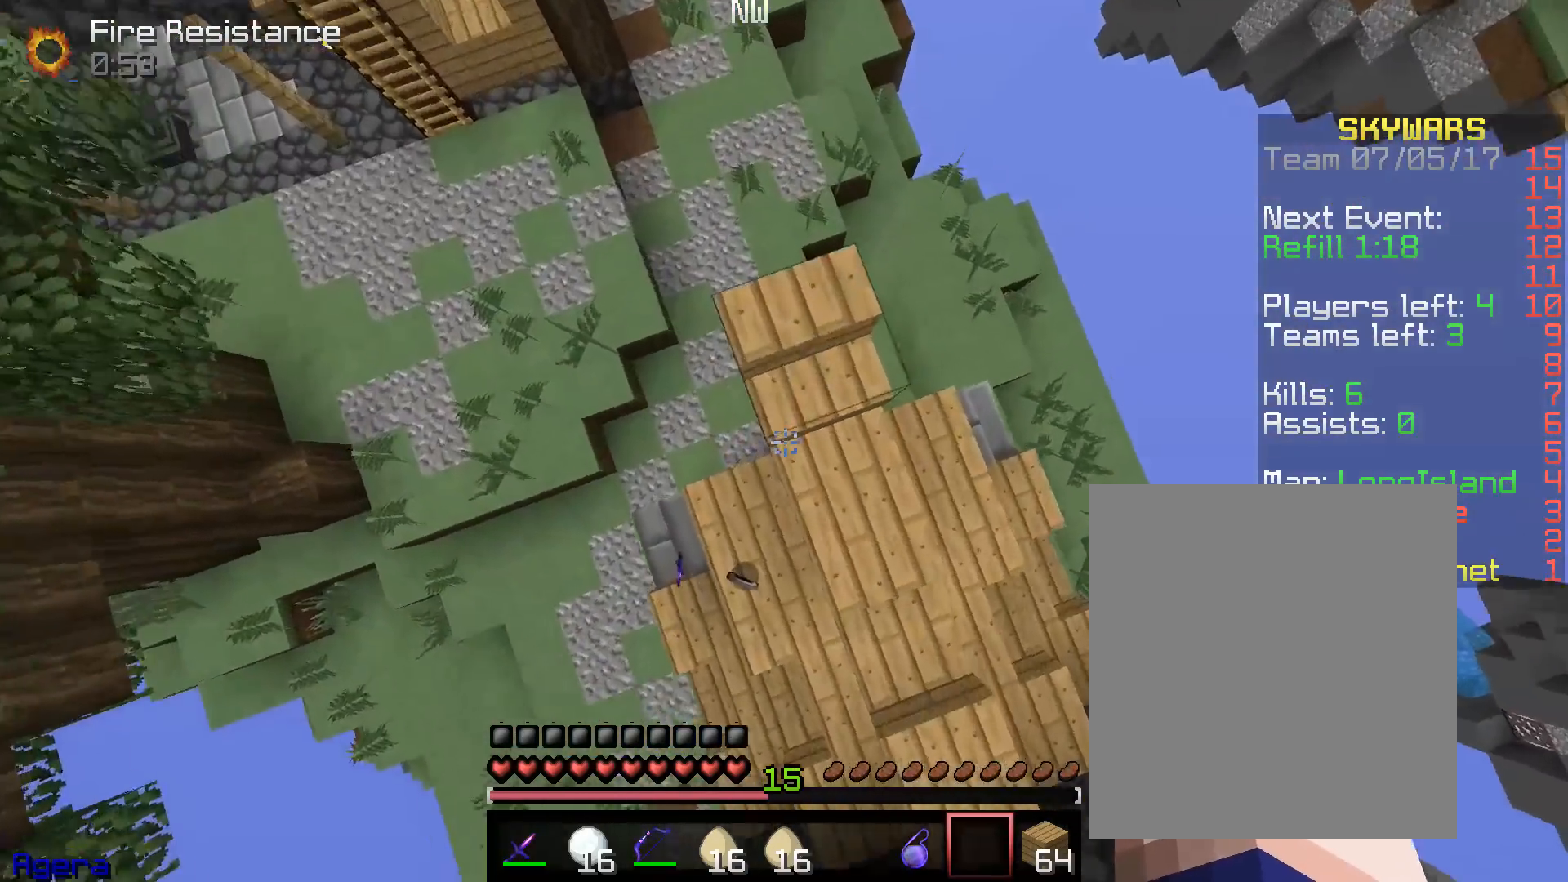
{"keys": ["a"], "mouse": [], "events": [[133, "a", "down"]]}
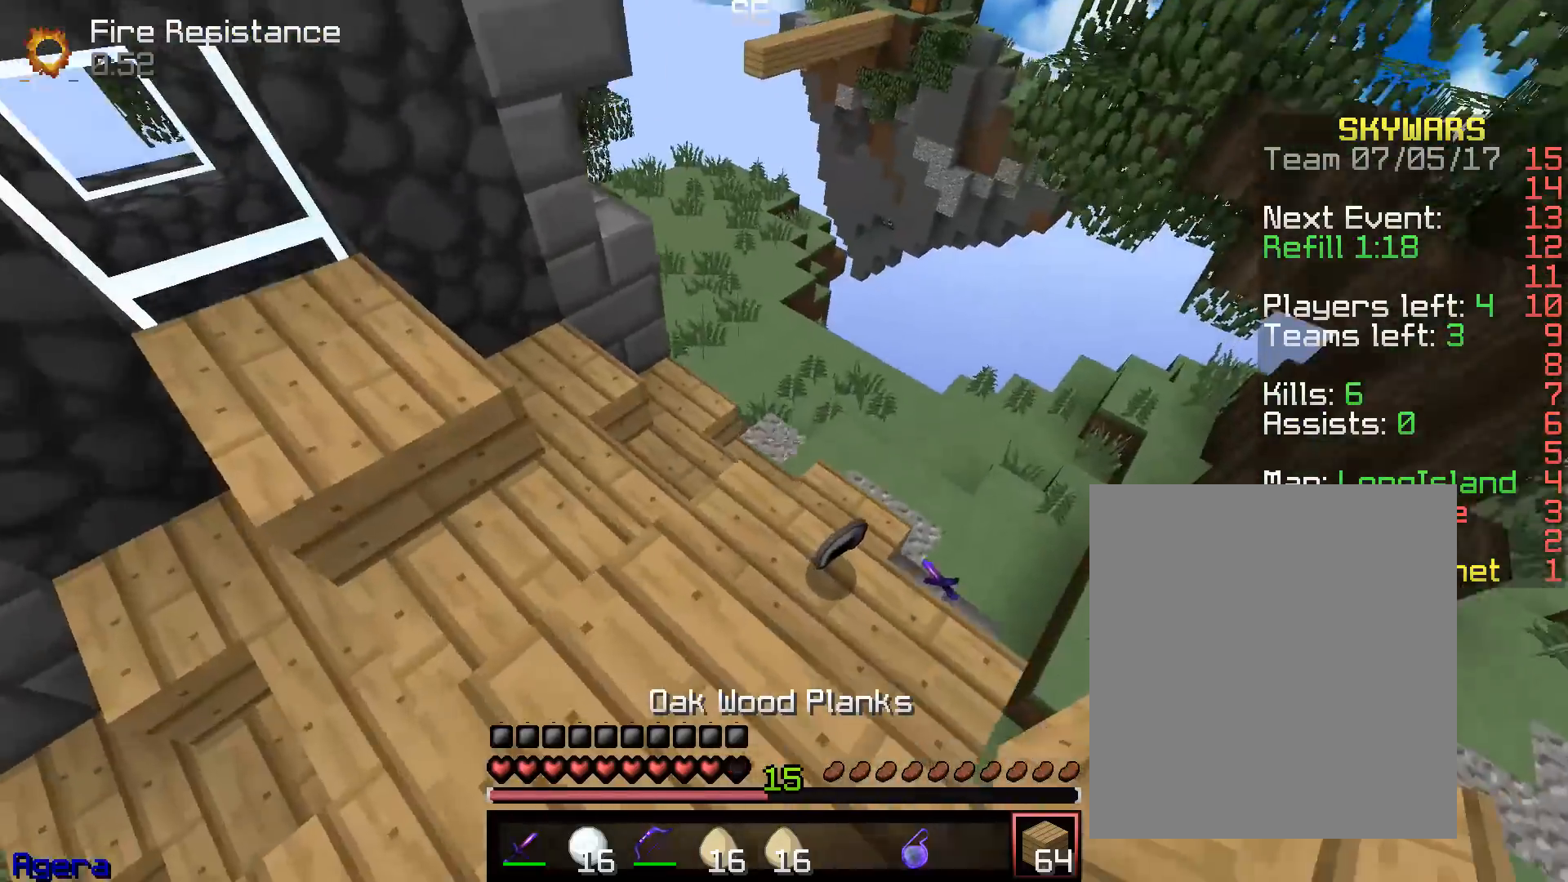
{"keys": ["w"], "mouse": [], "events": [[367, "w", "down"], [483, "a", "up"]]}
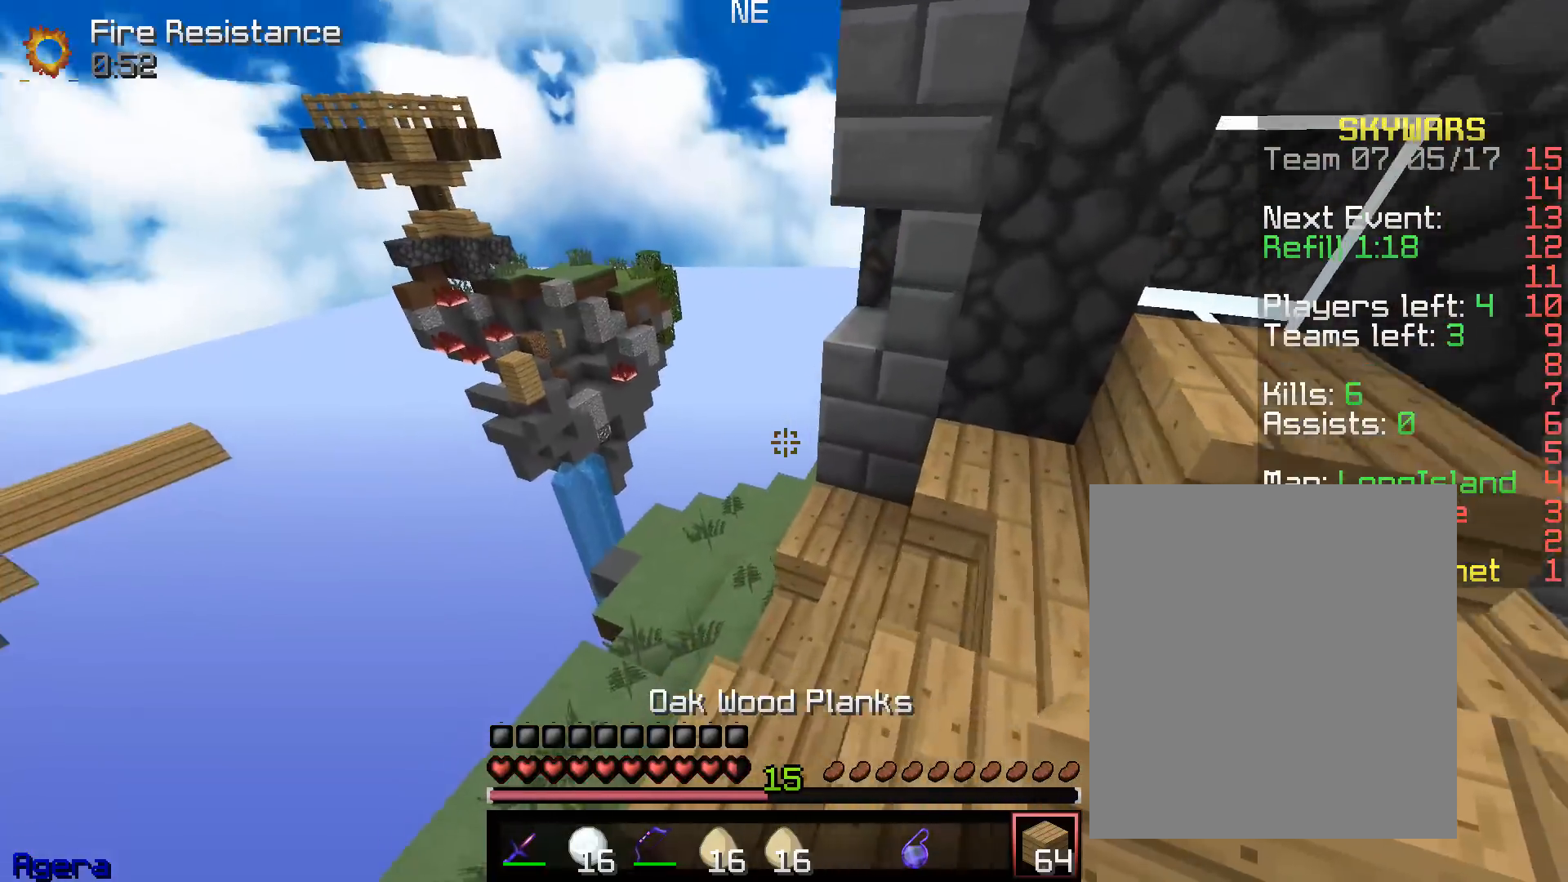
{"keys": ["a", "w"], "mouse": [], "events": [[117, "d", "down"], [433, "d", "up"], [500, "a", "down"]]}
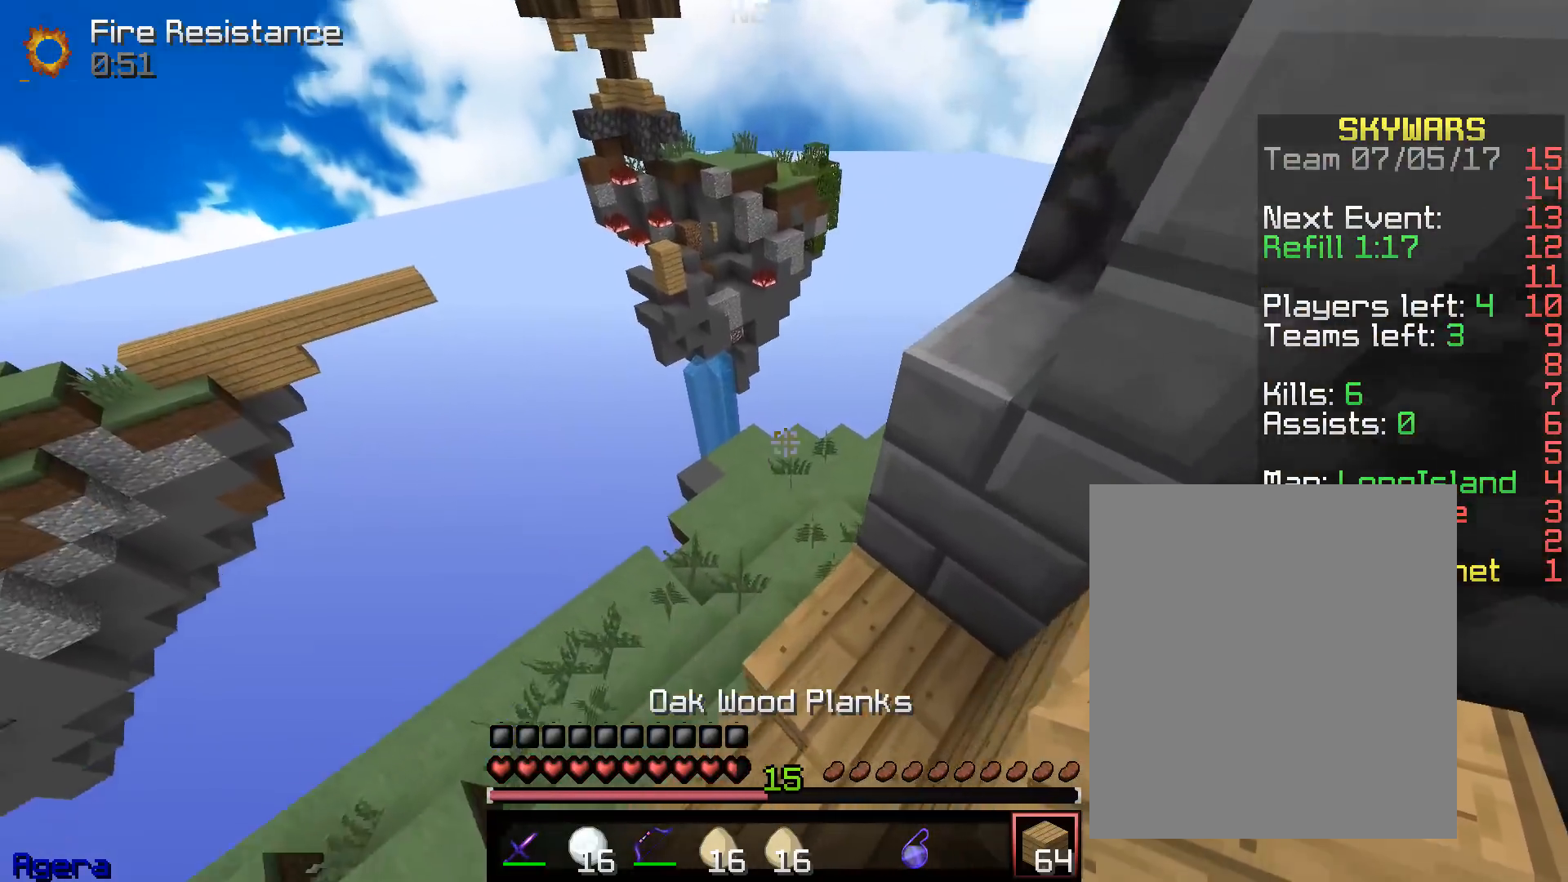
{"keys": ["w"], "mouse": [], "events": [[283, "a", "up"]]}
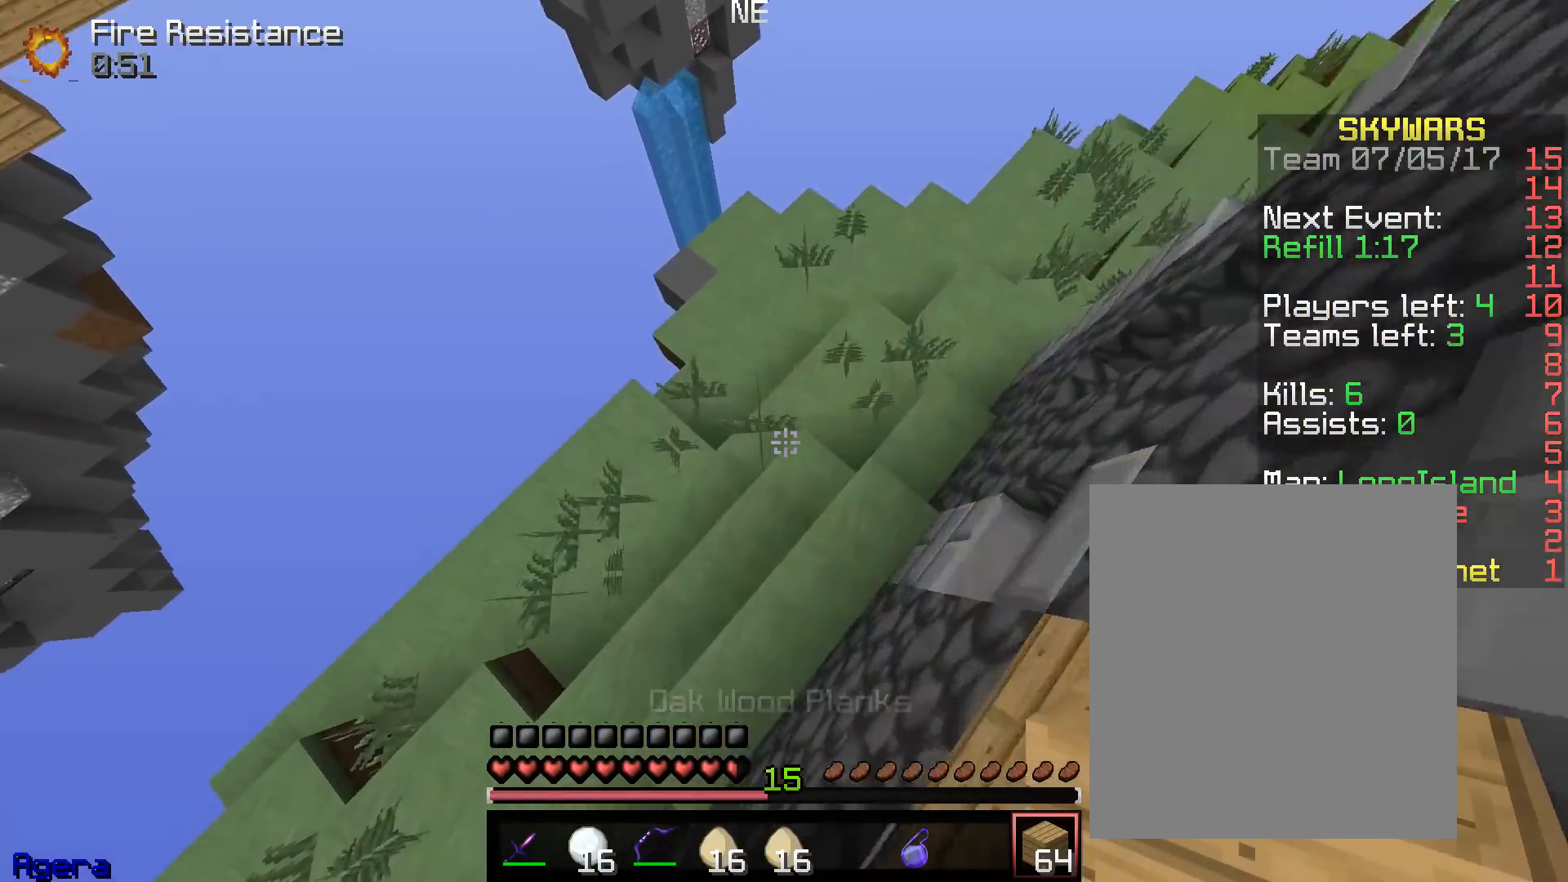
{"keys": ["w"], "mouse": [], "events": [[267, "mouse_right", "down"], [417, "mouse_right", "up"]]}
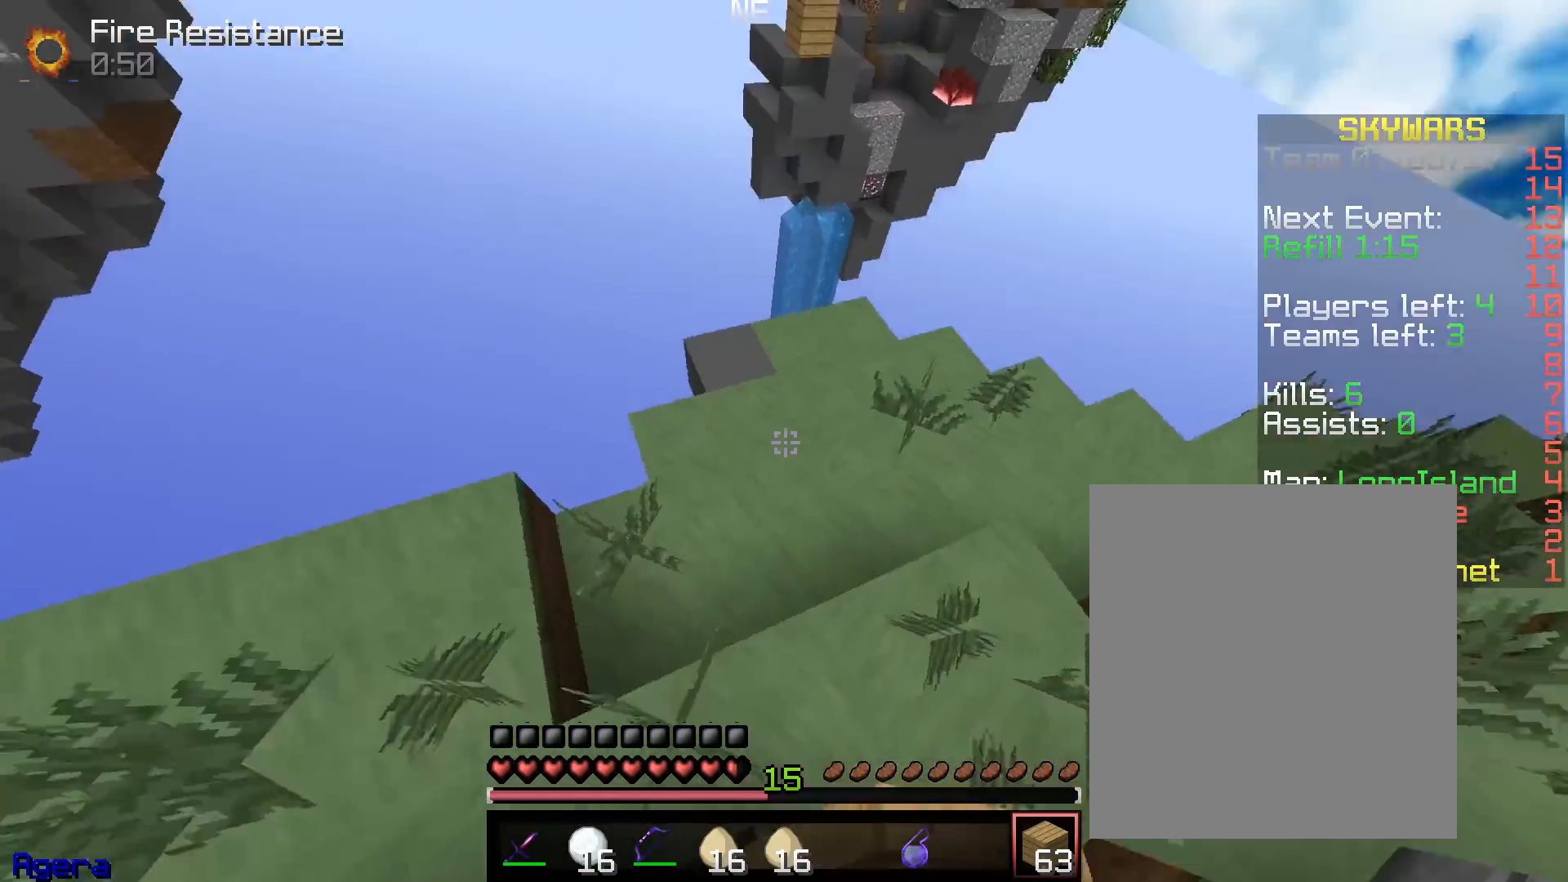
{"keys": ["w"], "mouse": [], "events": []}
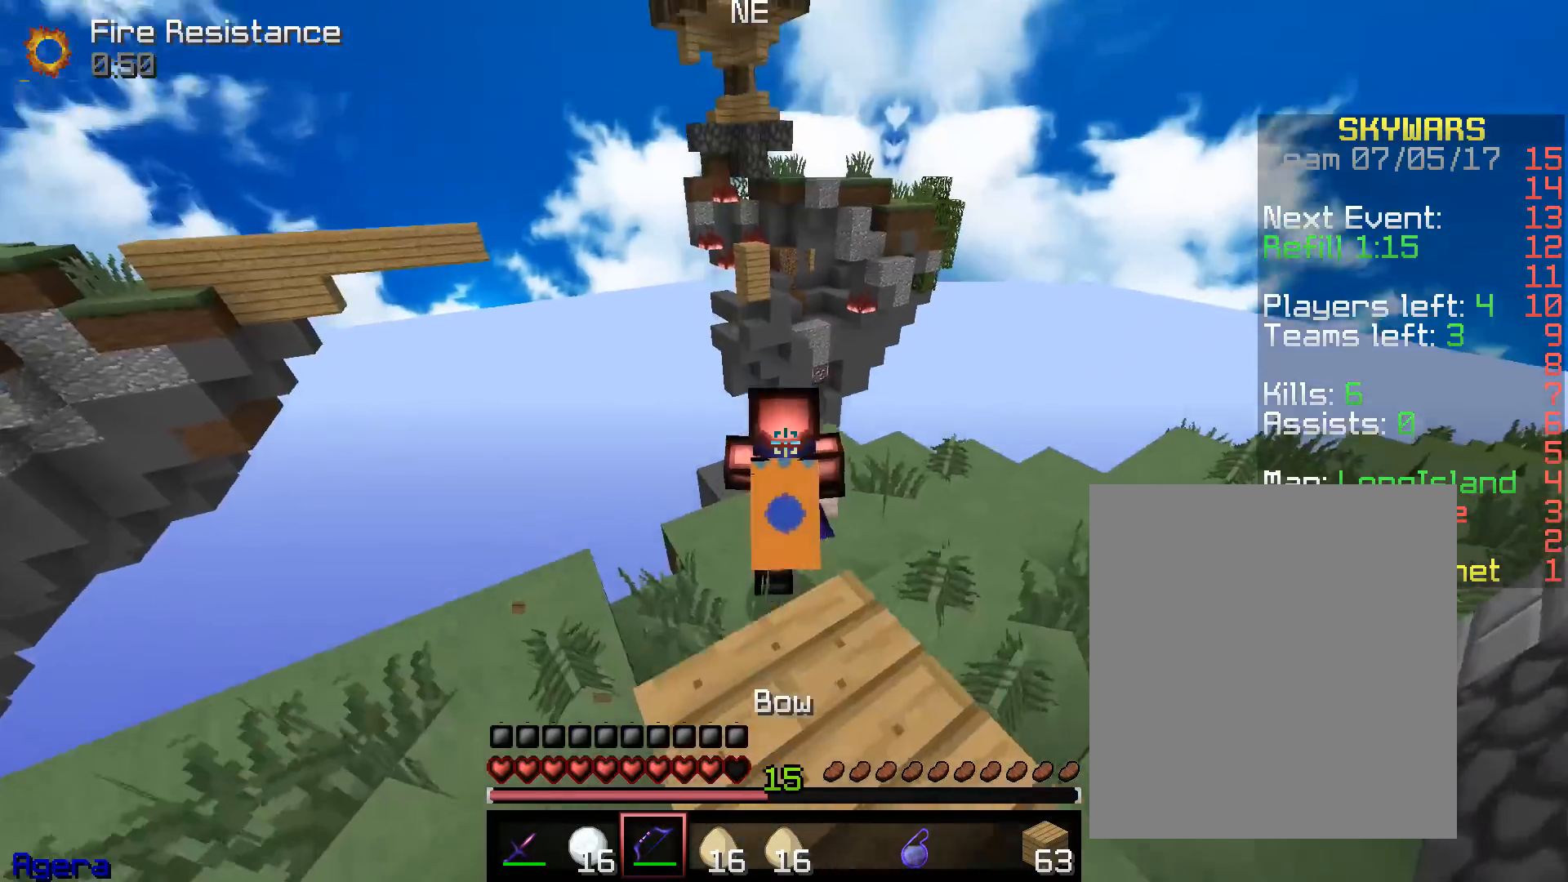
{"keys": [], "mouse": ["left"], "events": [[250, "w", "up"], [467, "mouse_left", "down"]]}
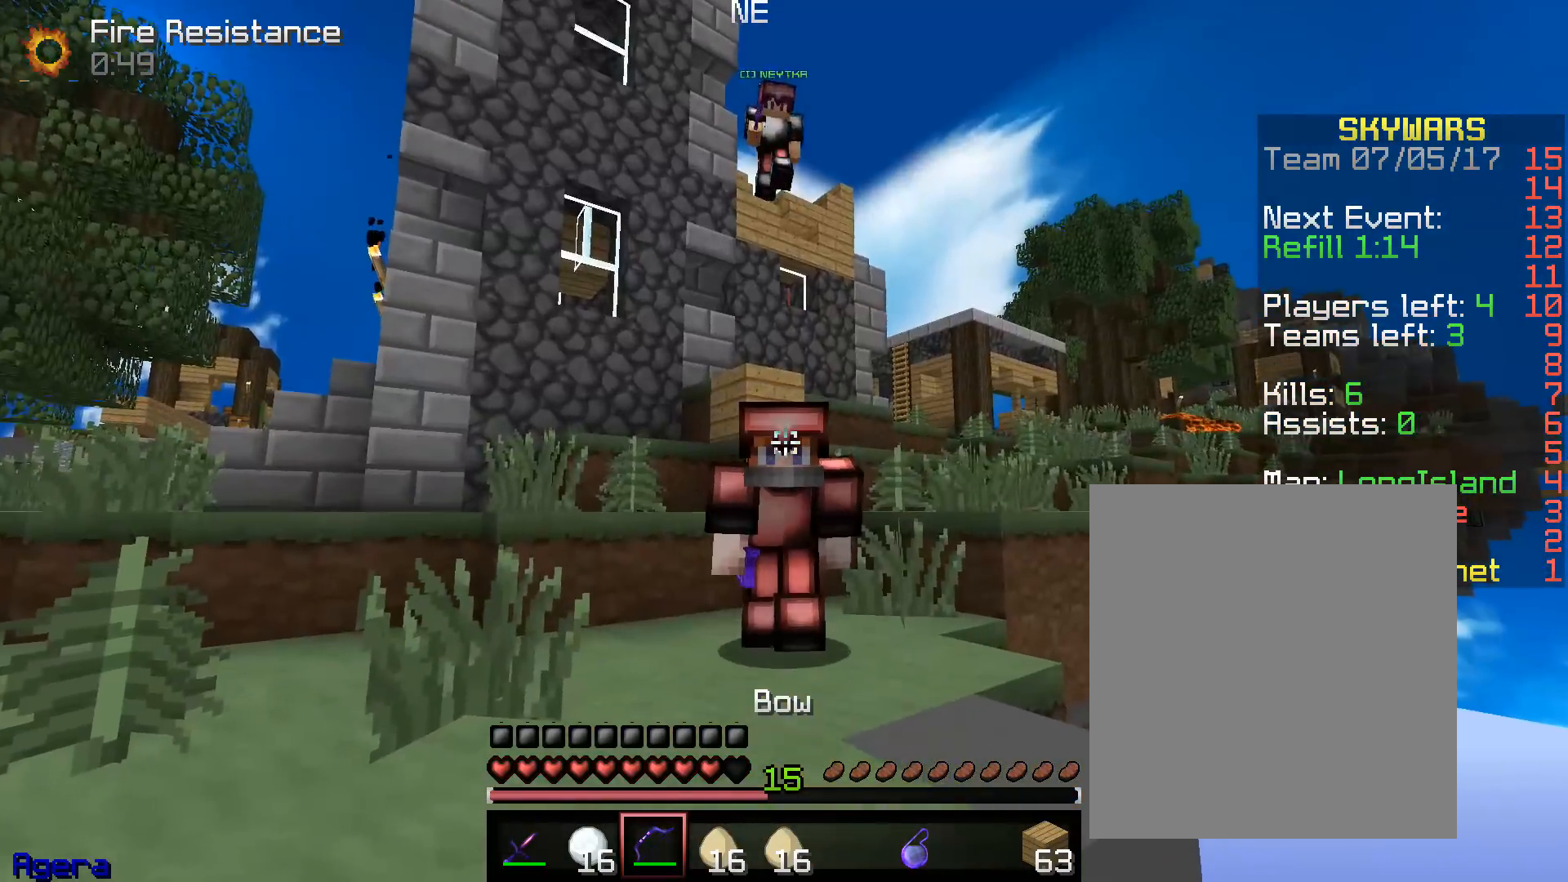
{"keys": ["w"], "mouse": [], "events": [[100, "mouse_left", "up"], [467, "w", "down"]]}
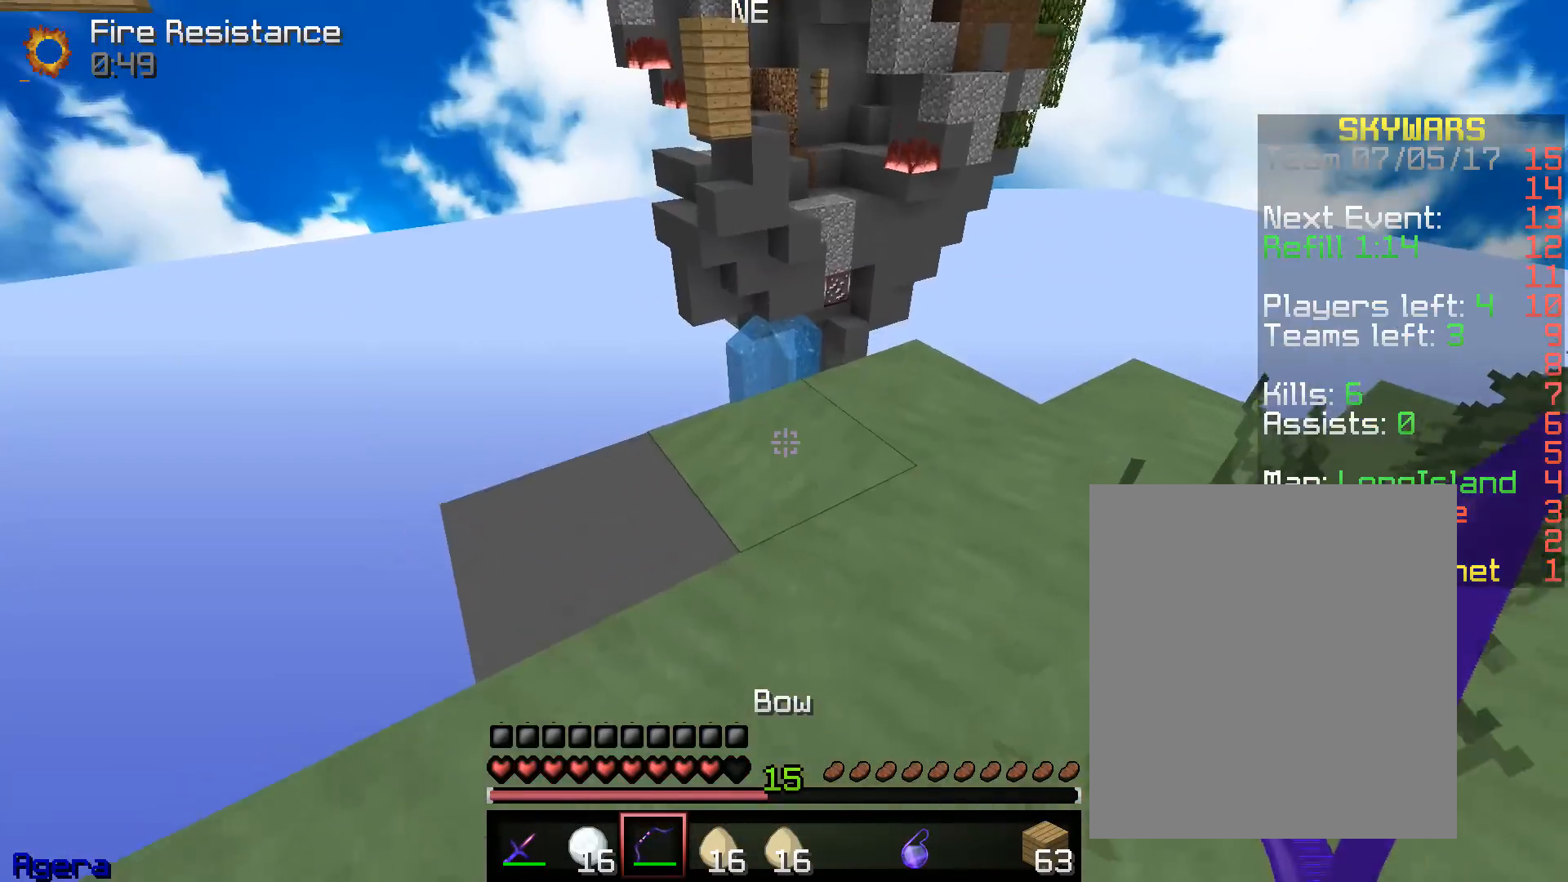
{"keys": ["w"], "mouse": [], "events": []}
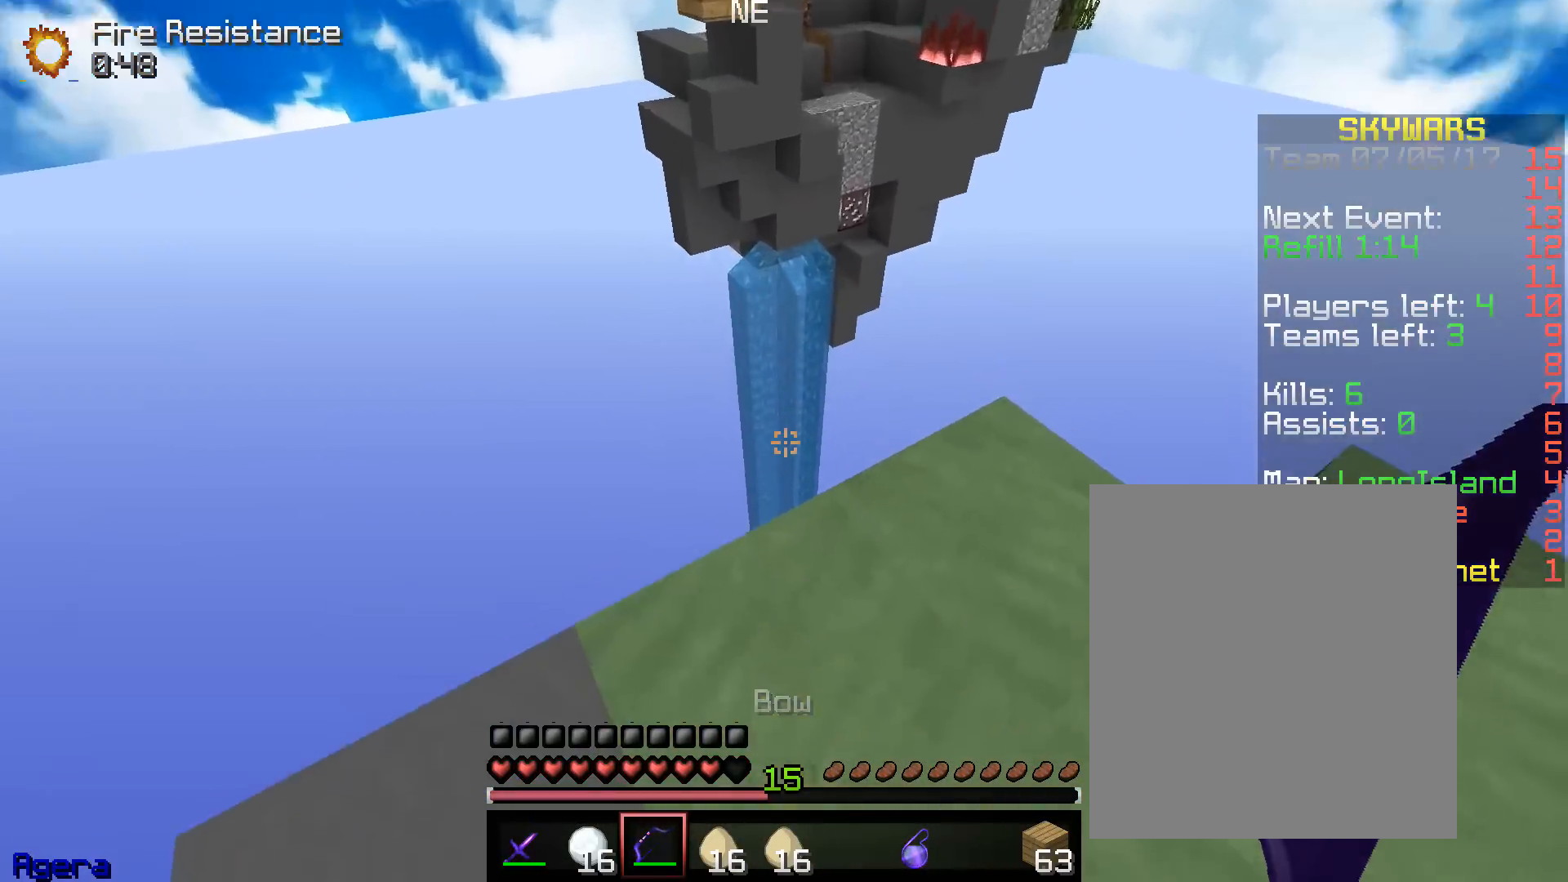
{"keys": ["a", "w"], "mouse": [], "events": [[67, "a", "down"]]}
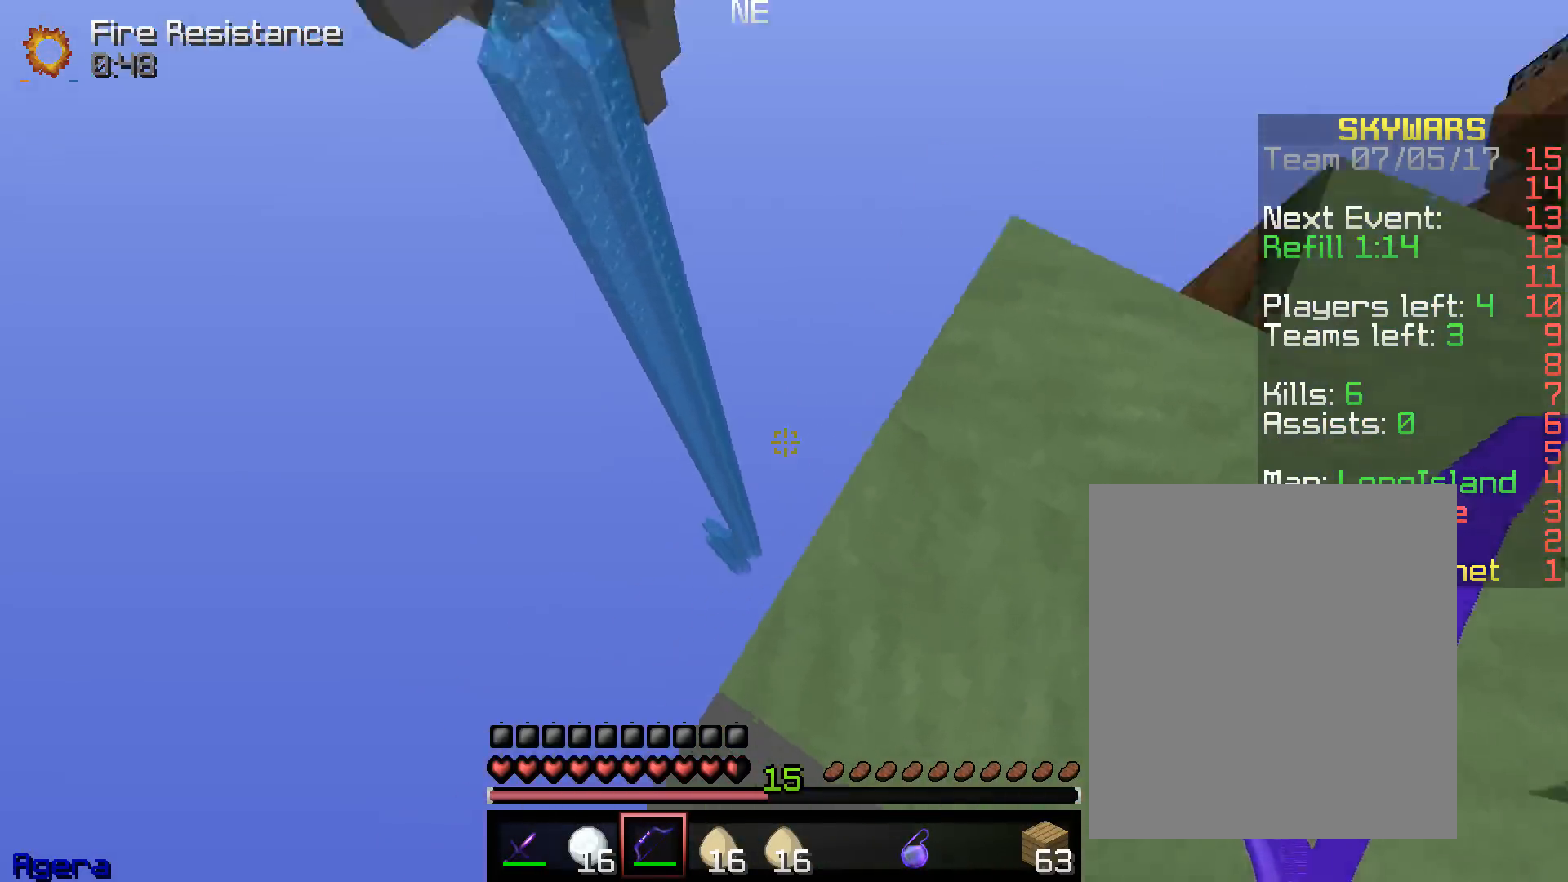
{"keys": ["d", "w"], "mouse": [], "events": [[117, "a", "up"], [167, "d", "down"]]}
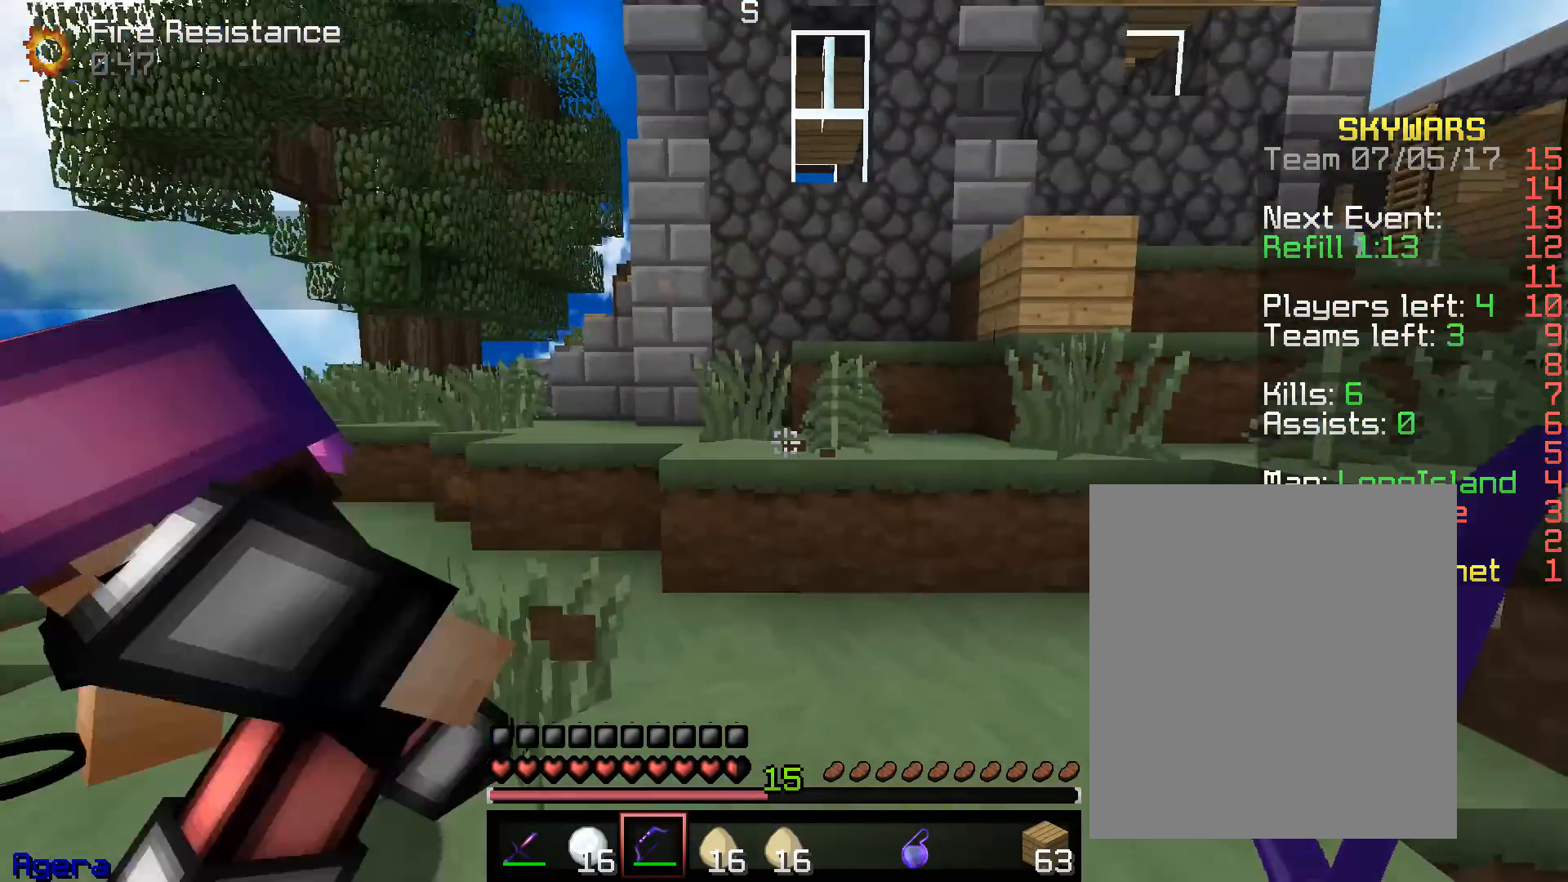
{"keys": ["w"], "mouse": [], "events": [[283, "d", "up"]]}
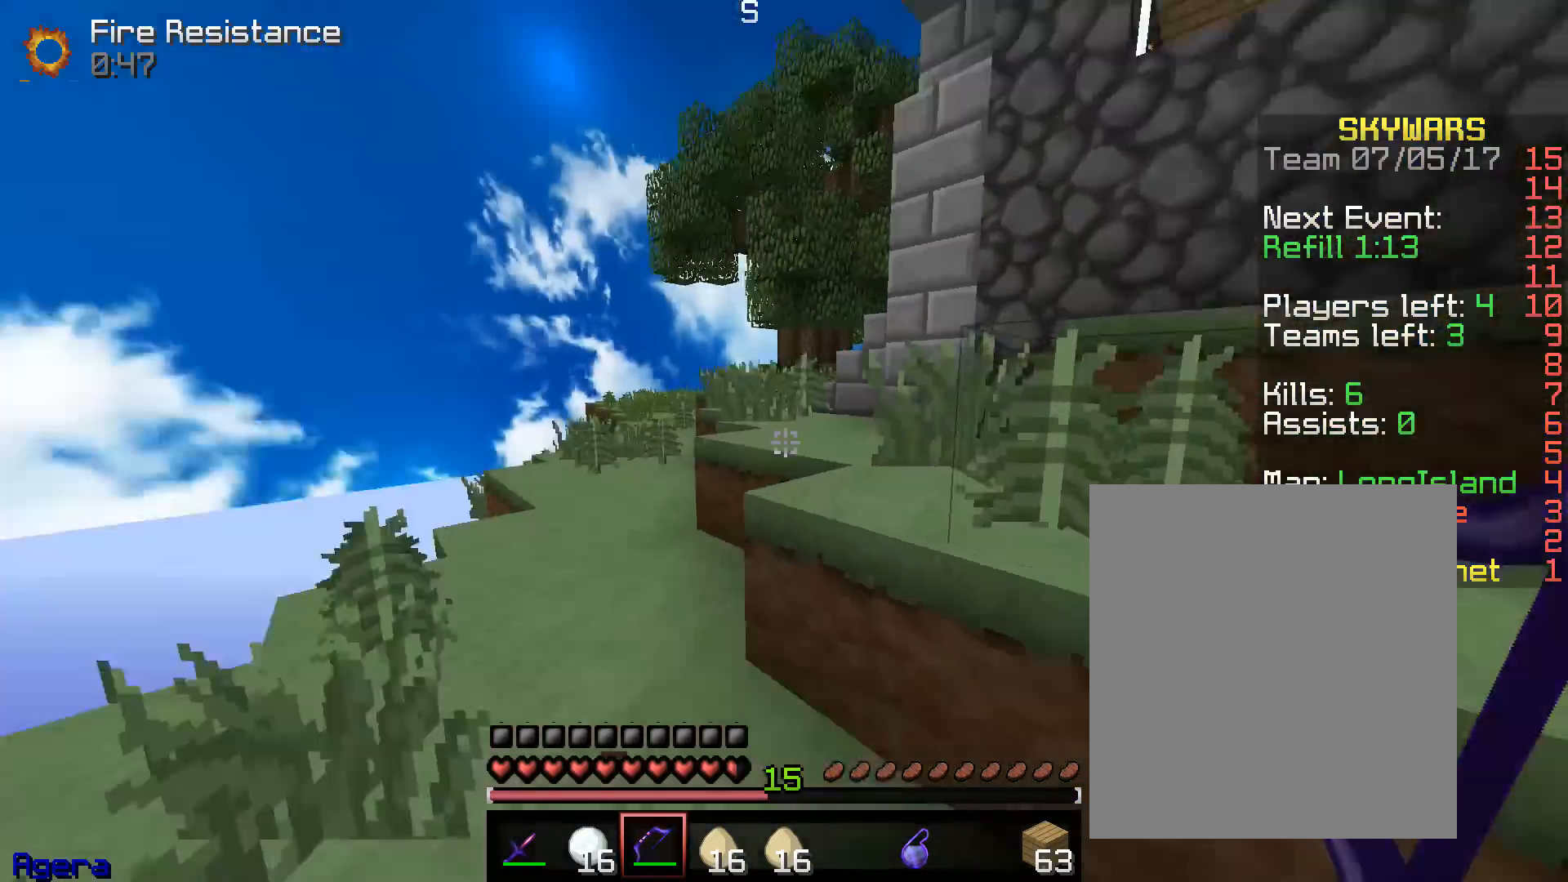
{"keys": ["d", "w"], "mouse": [], "events": [[167, "d", "down"]]}
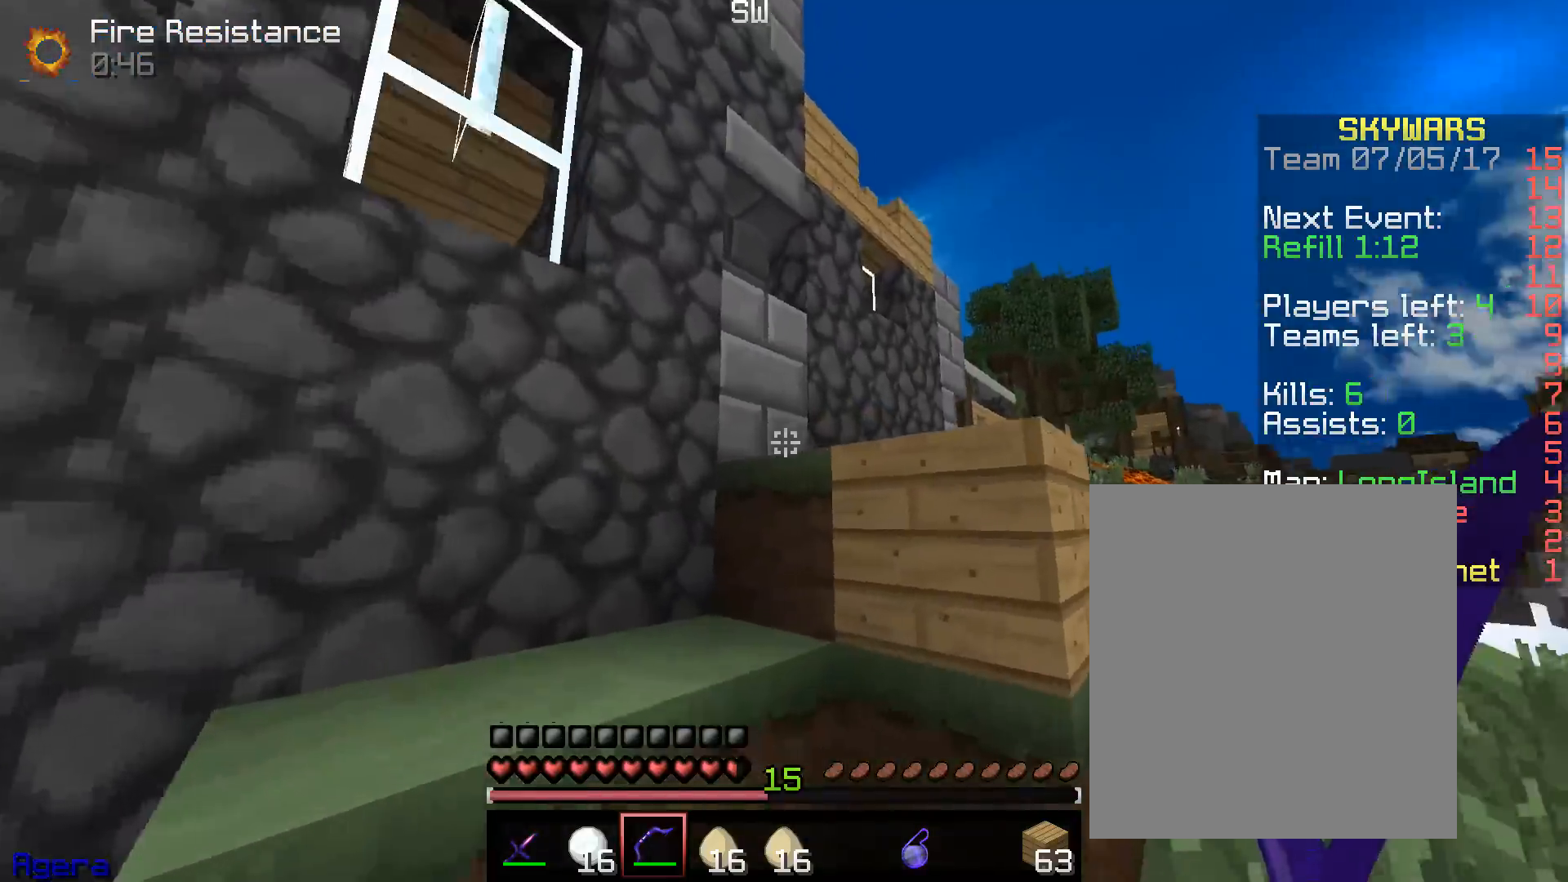
{"keys": ["a", "w"], "mouse": [], "events": [[117, "a", "down"], [233, "d", "up"]]}
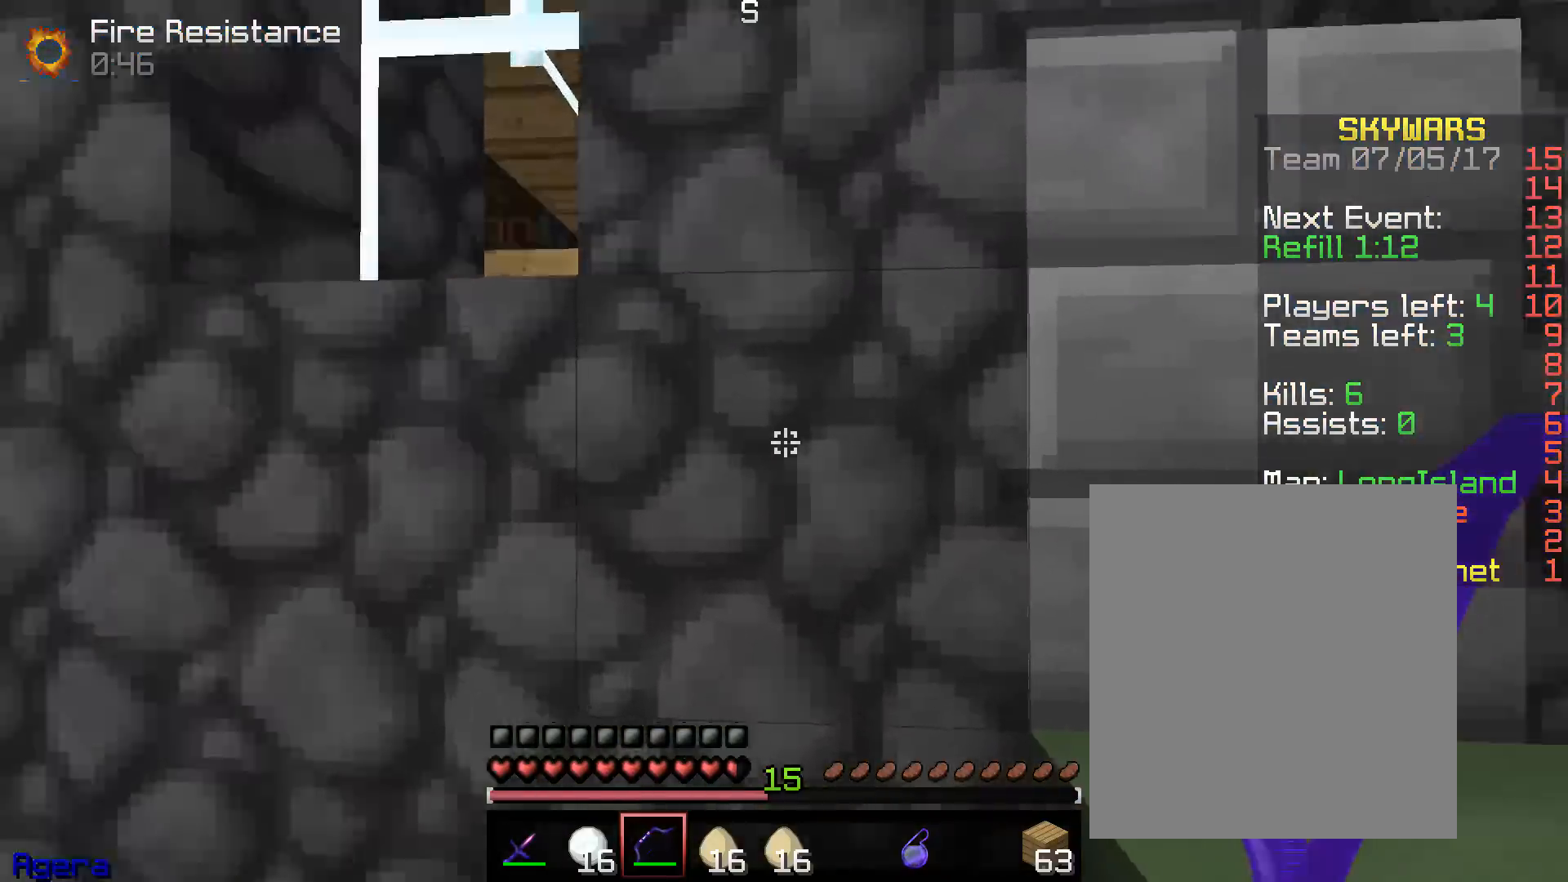
{"keys": ["a", "w"], "mouse": [], "events": [[117, "d", "down"], [183, "a", "up"], [367, "a", "down"], [433, "d", "up"]]}
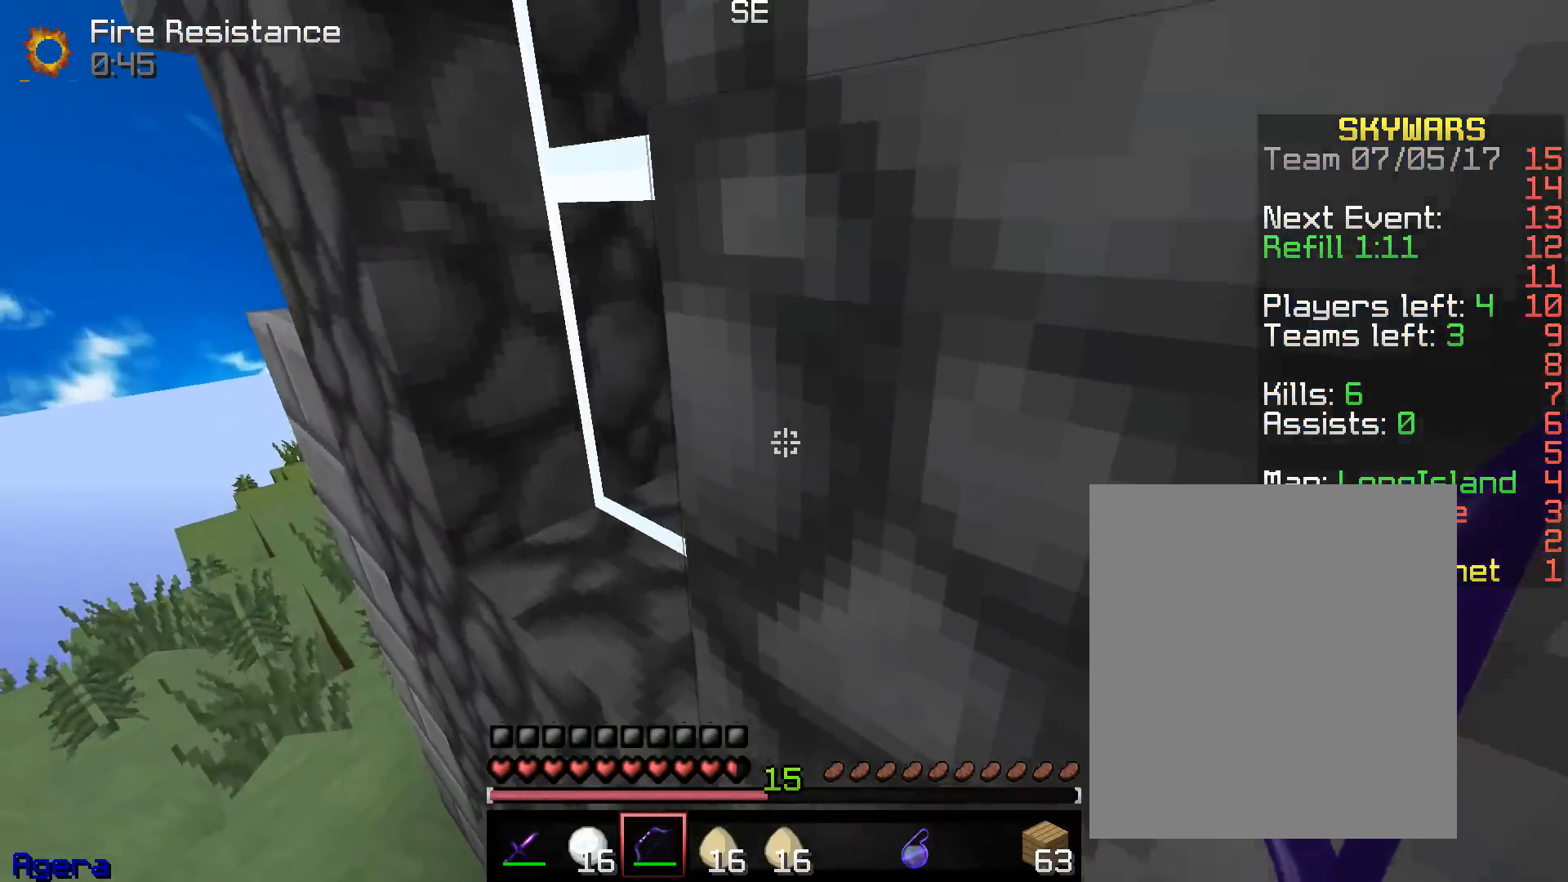
{"keys": ["a", "w"], "mouse": [], "events": []}
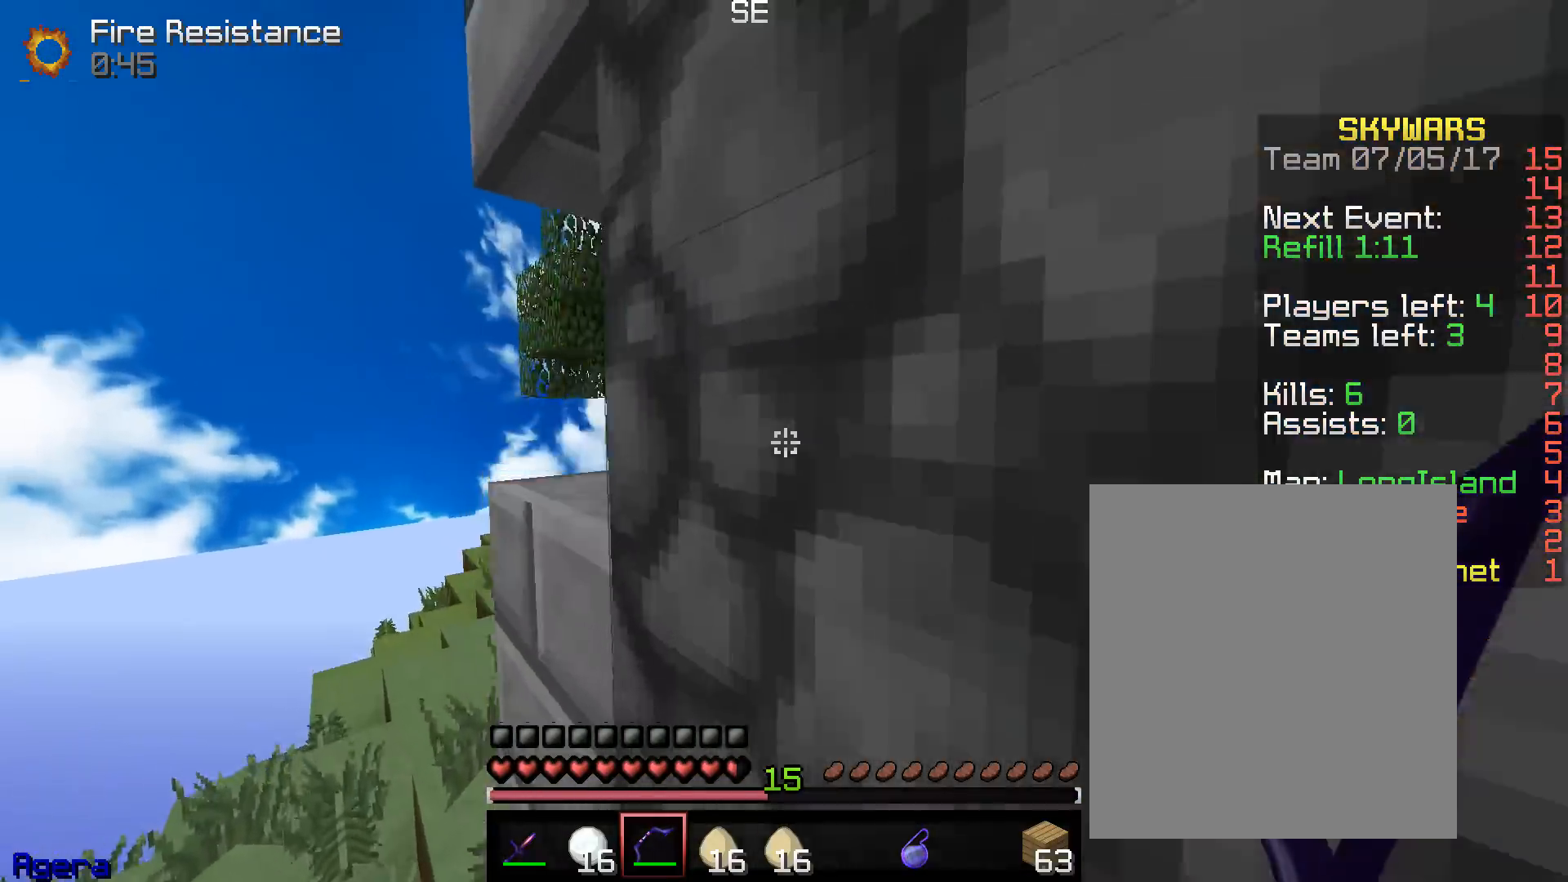
{"keys": ["w"], "mouse": [], "events": [[233, "a", "up"]]}
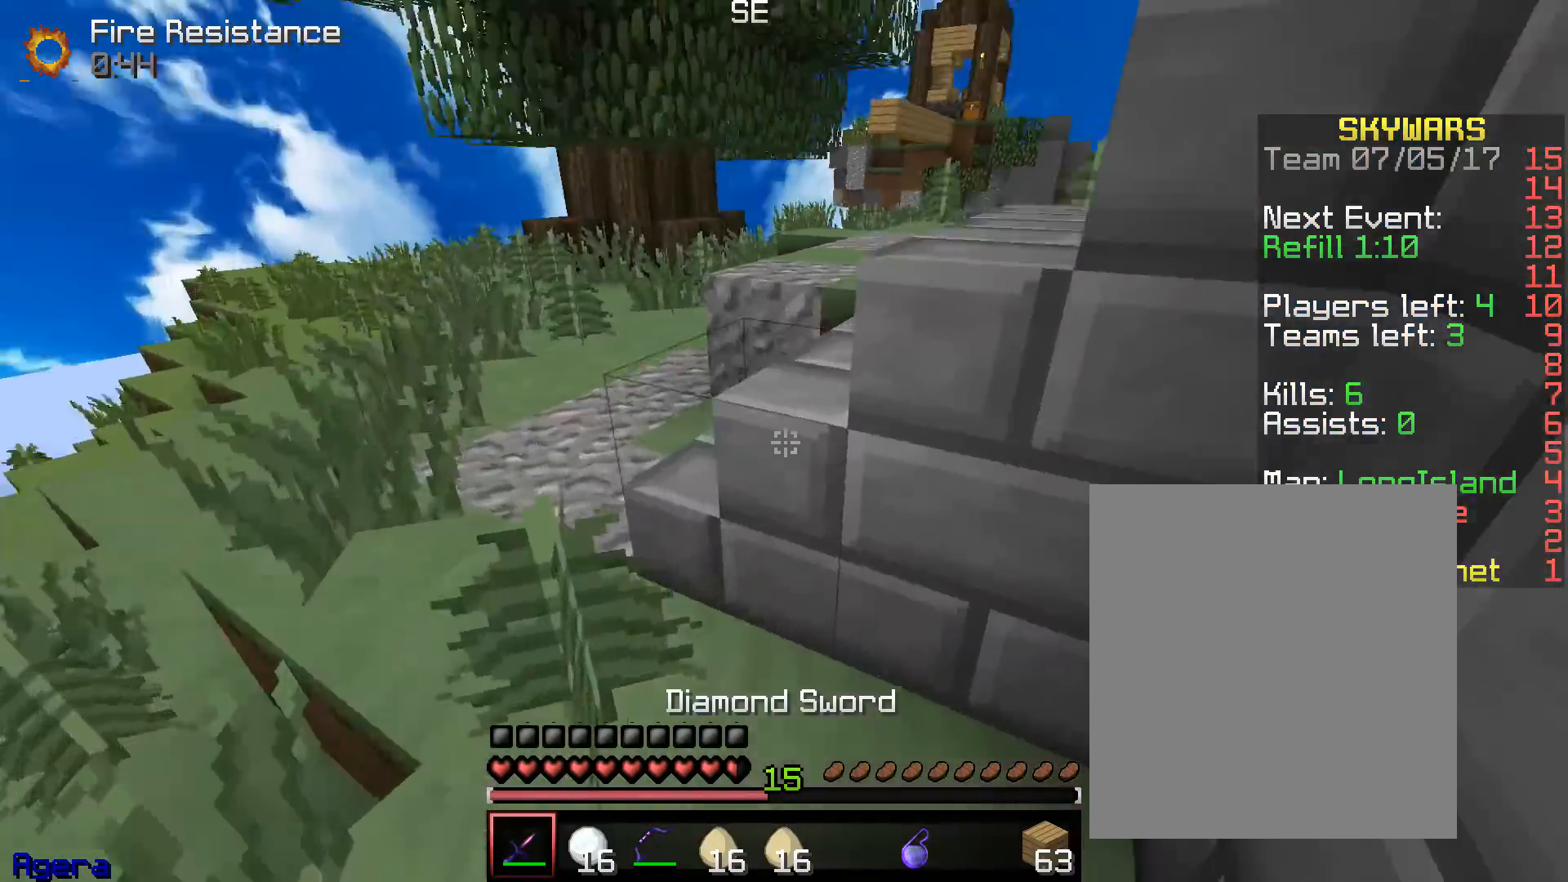
{"keys": ["a", "w"], "mouse": [], "events": [[217, "a", "down"]]}
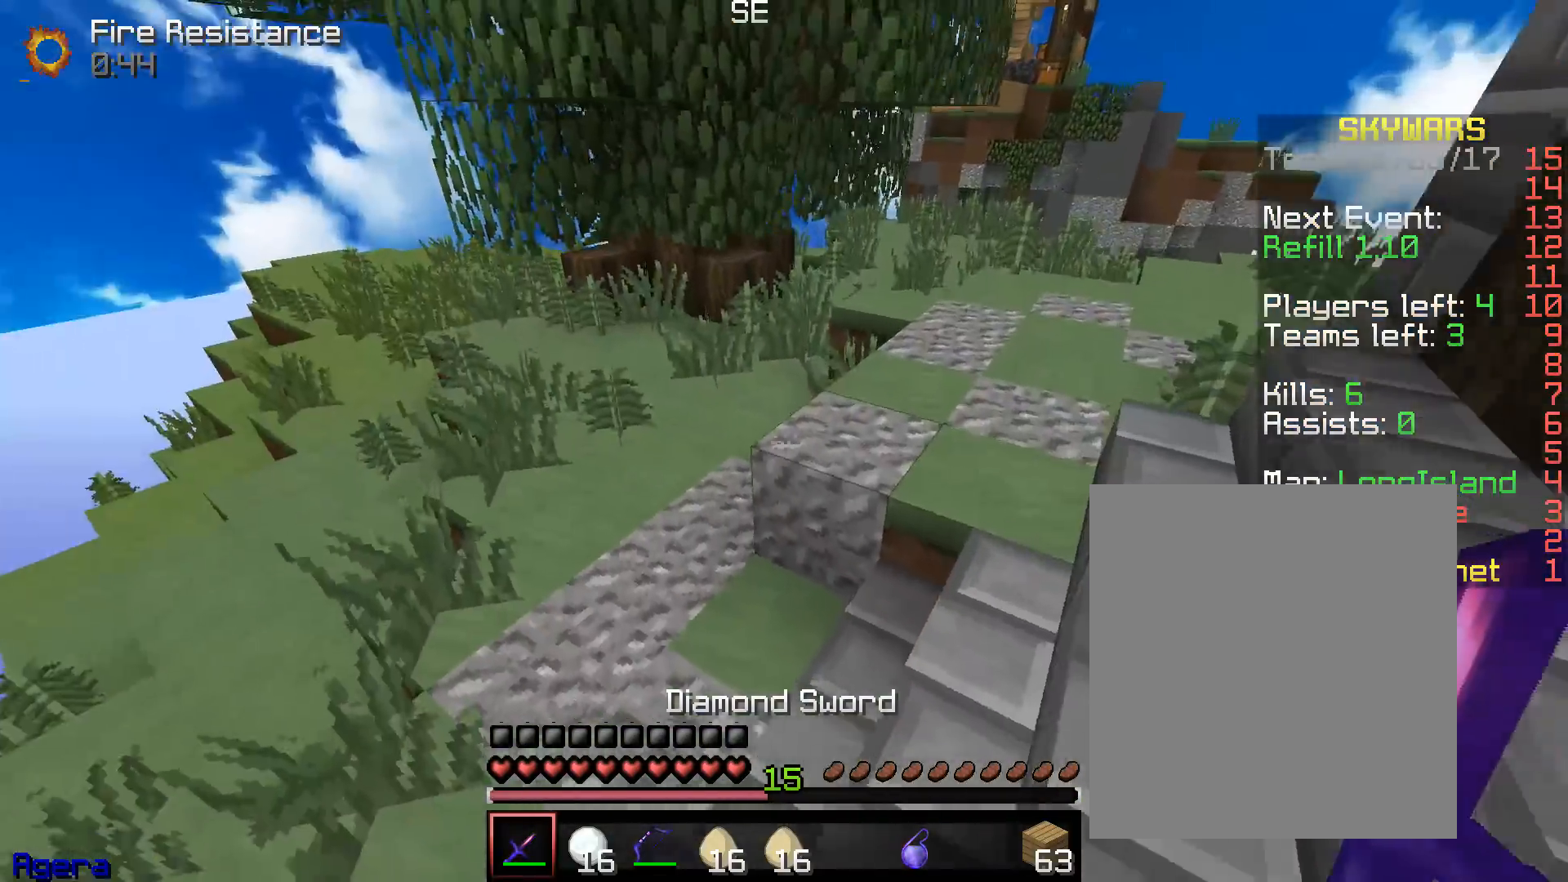
{"keys": ["a", "w"], "mouse": [], "events": []}
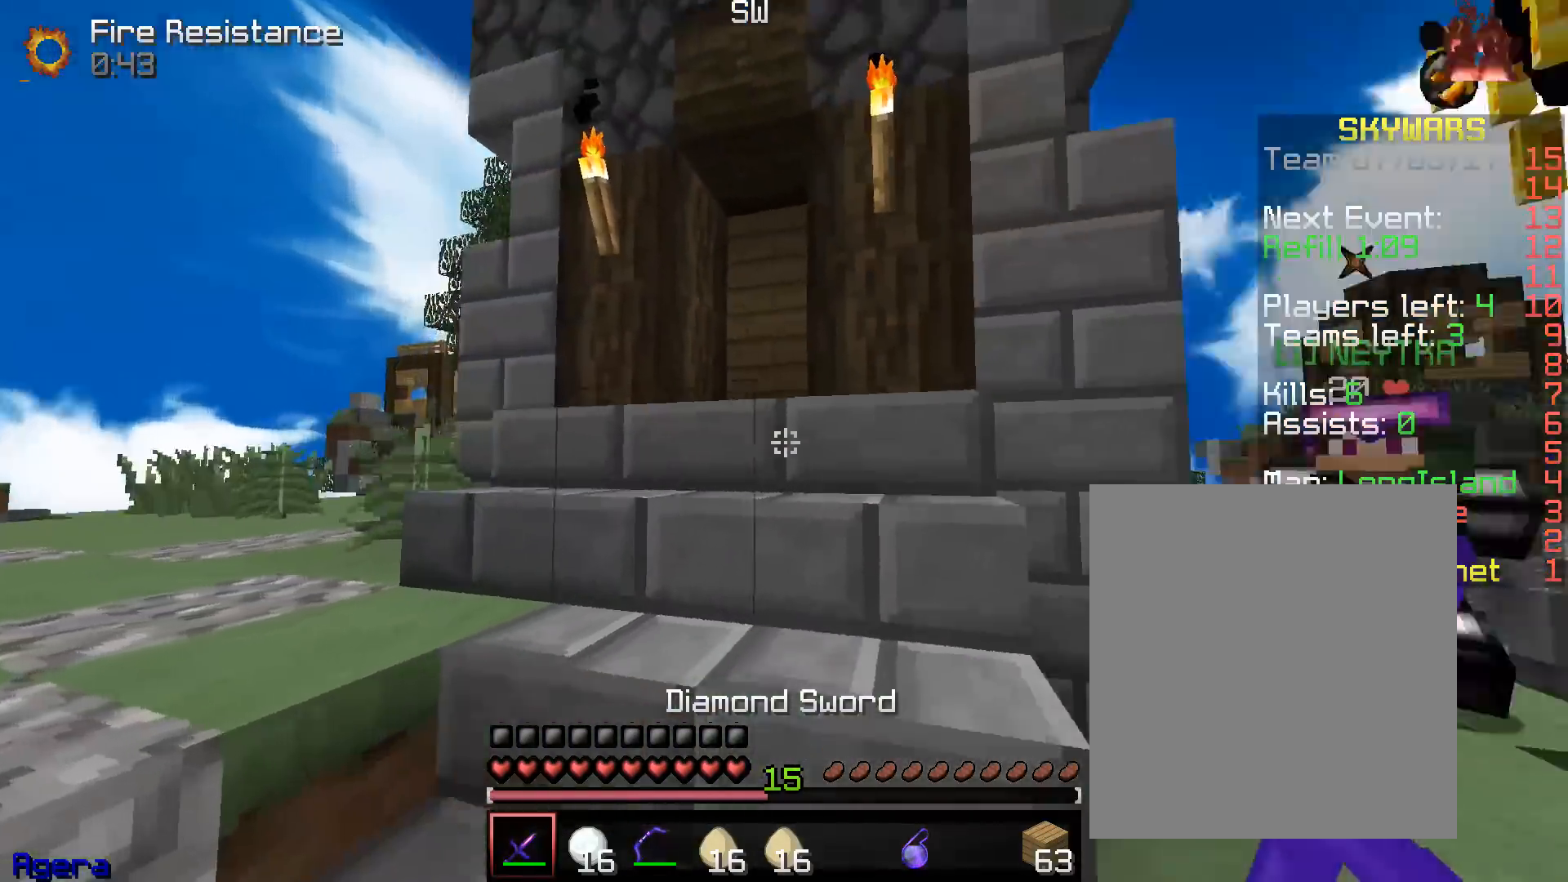
{"keys": ["w"], "mouse": ["left"], "events": [[33, "mouse_left", "down"], [100, "a", "up"], [217, "a", "down"], [367, "a", "up"]]}